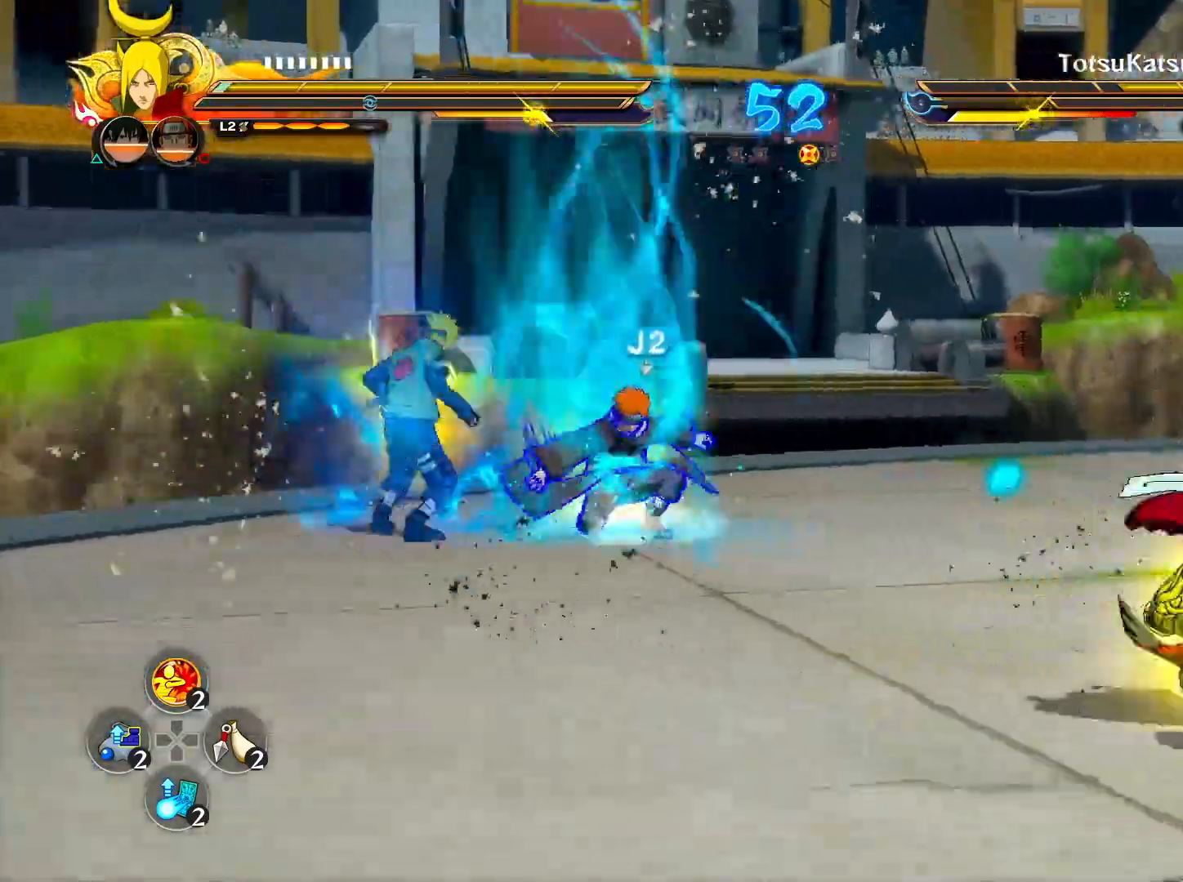
Gameplay with a controller (PlayStation layout); each line is a JSON object with the inputs held at the frame after it. "events" lists button and stick changes between this image and that frame as [ms after this image, input, new state], when the widget could be followed in between.
{"buttons": [], "left_stick": "down-right", "right_stick": "center", "events": [[317, "left_stick", "right"], [417, "left_stick", "down-right"]]}
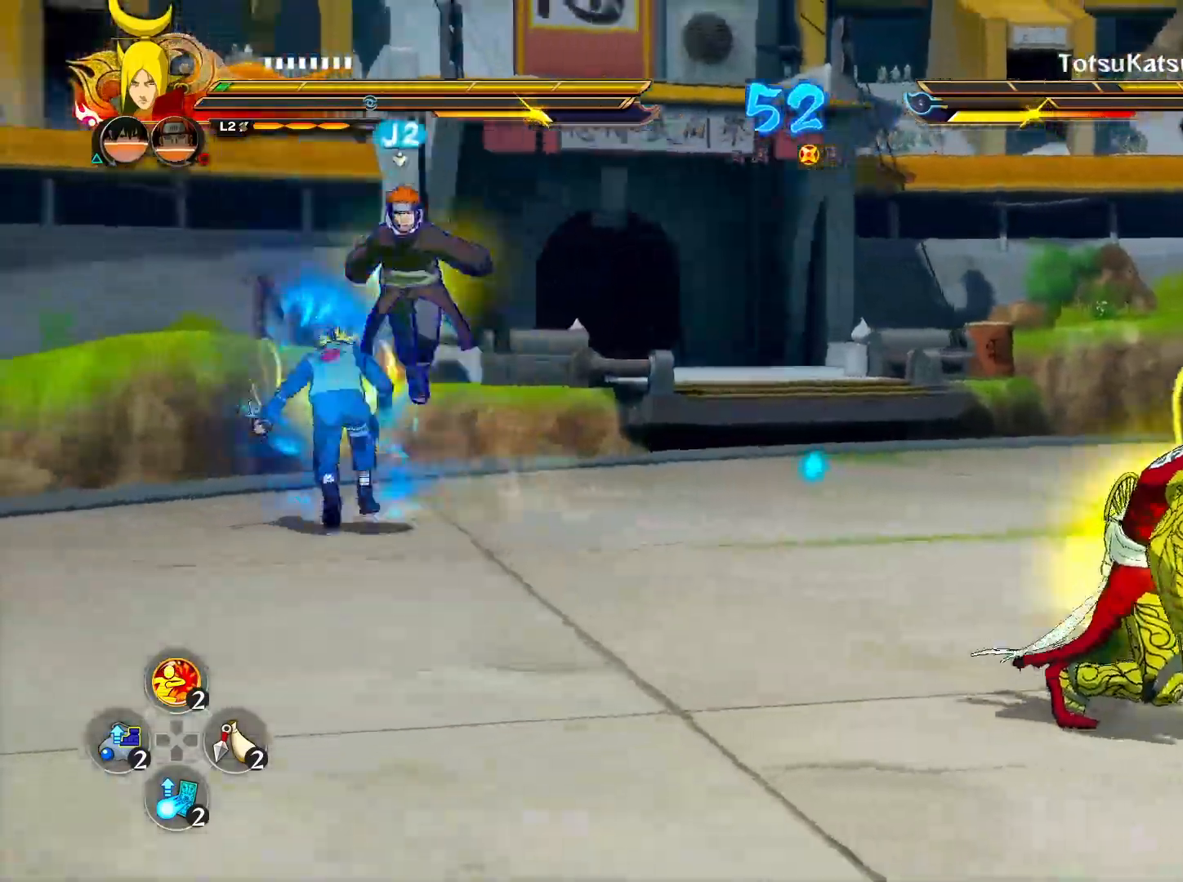
{"buttons": ["R2"], "left_stick": "center", "right_stick": "center", "events": [[183, "CROSS", "down"], [233, "left_stick", "center"], [250, "R2", "down"], [317, "CROSS", "up"]]}
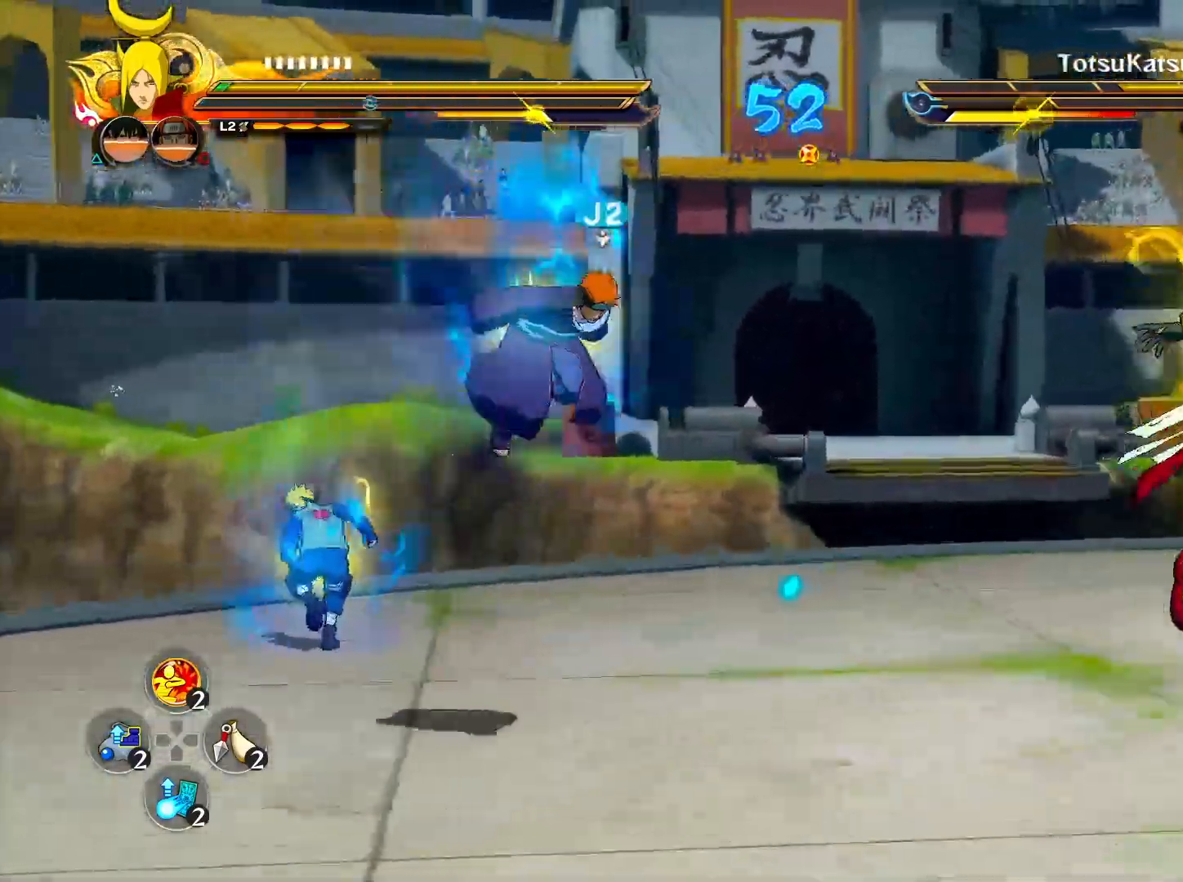
{"buttons": [], "left_stick": "left", "right_stick": "center", "events": [[250, "R2", "up"], [367, "left_stick", "left"]]}
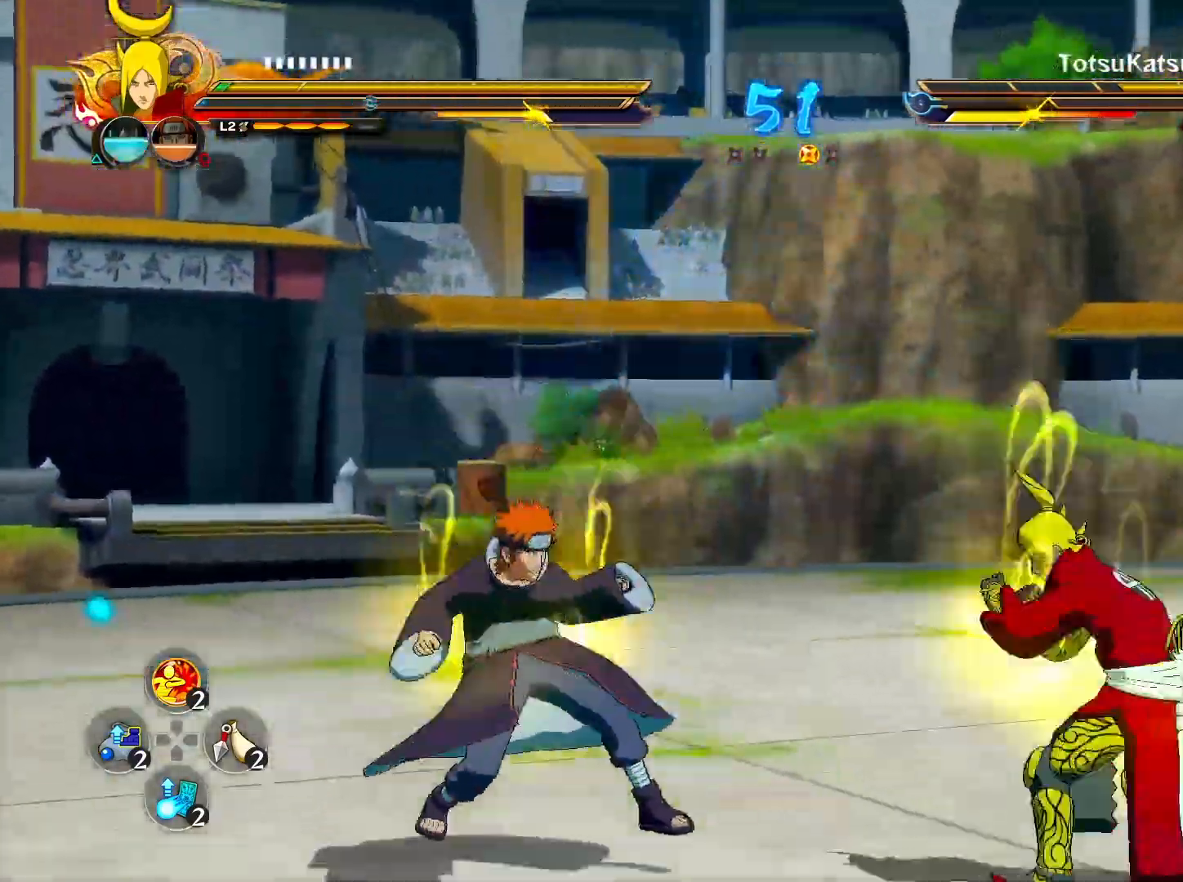
{"buttons": [], "left_stick": "center", "right_stick": "center", "events": [[100, "CIRCLE", "down"], [233, "CIRCLE", "up"], [283, "left_stick", "center"], [367, "CROSS", "down"], [450, "CROSS", "up"]]}
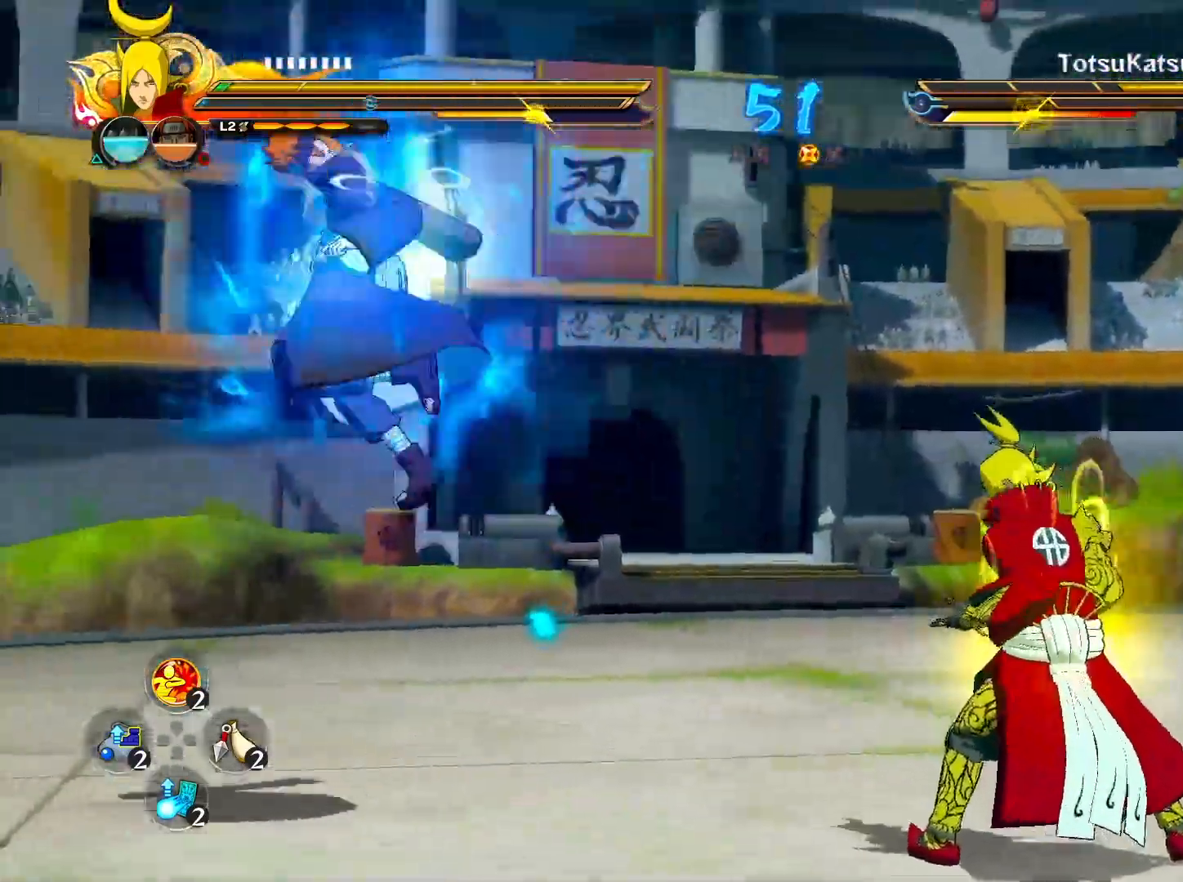
{"buttons": ["R2"], "left_stick": "center", "right_stick": "center", "events": [[67, "SQUARE", "down"], [117, "SQUARE", "up"], [283, "R2", "down"]]}
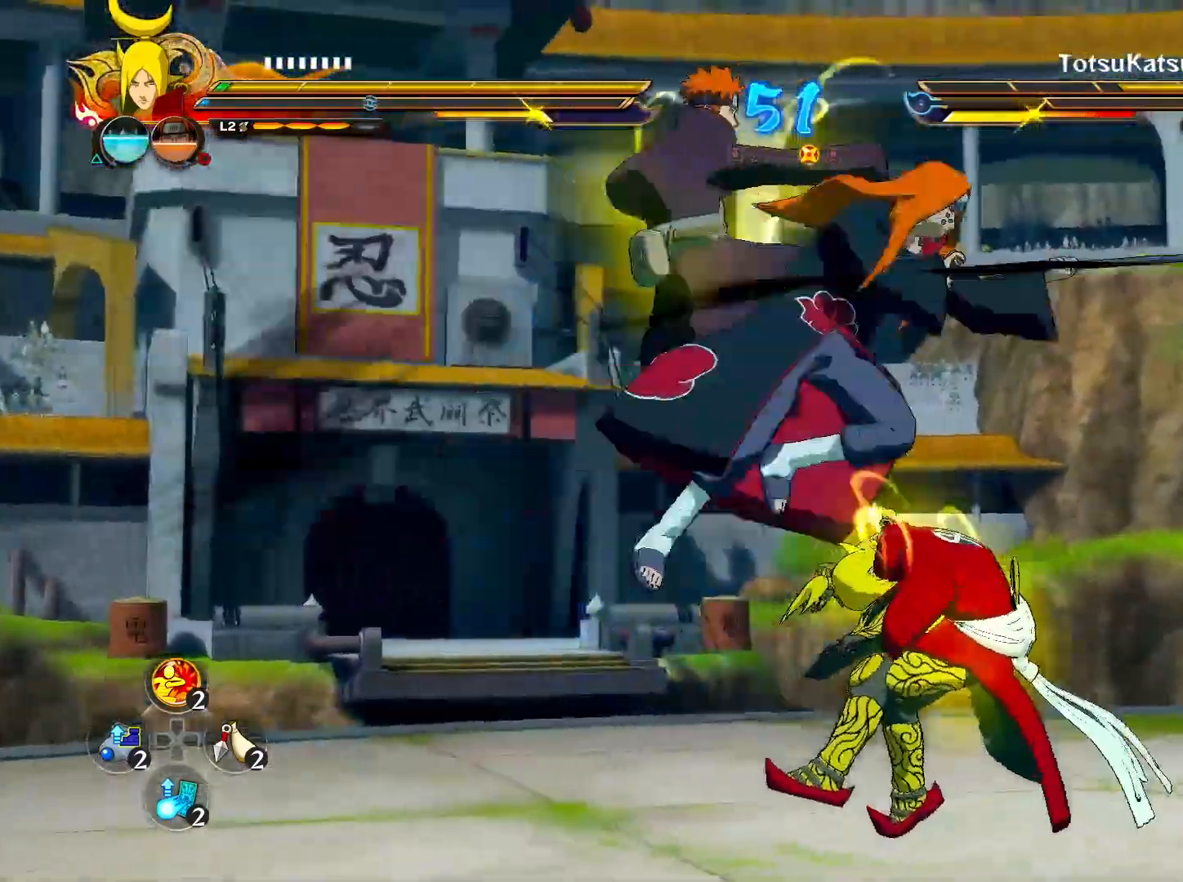
{"buttons": ["CROSS", "R2"], "left_stick": "center", "right_stick": "center", "events": [[417, "CROSS", "down"]]}
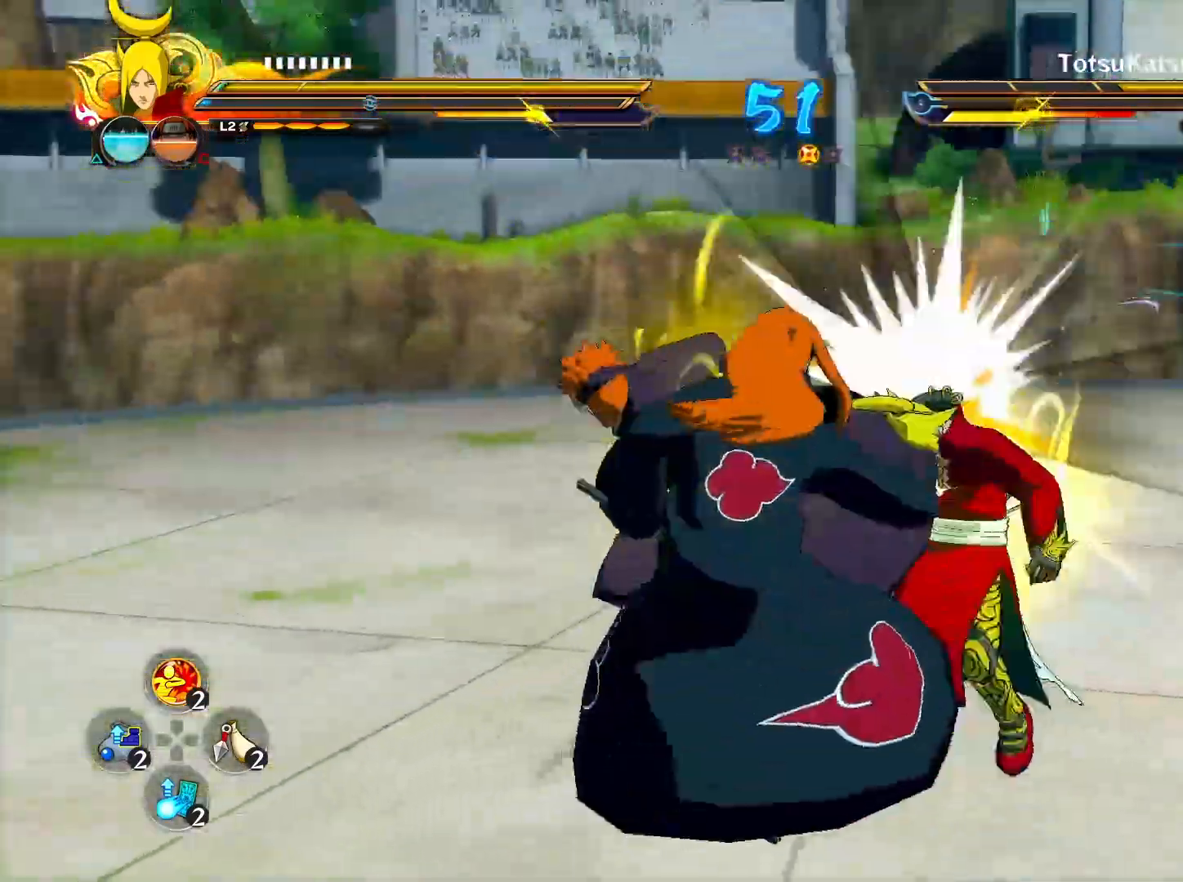
{"buttons": ["CROSS", "R2"], "left_stick": "center", "right_stick": "center", "events": []}
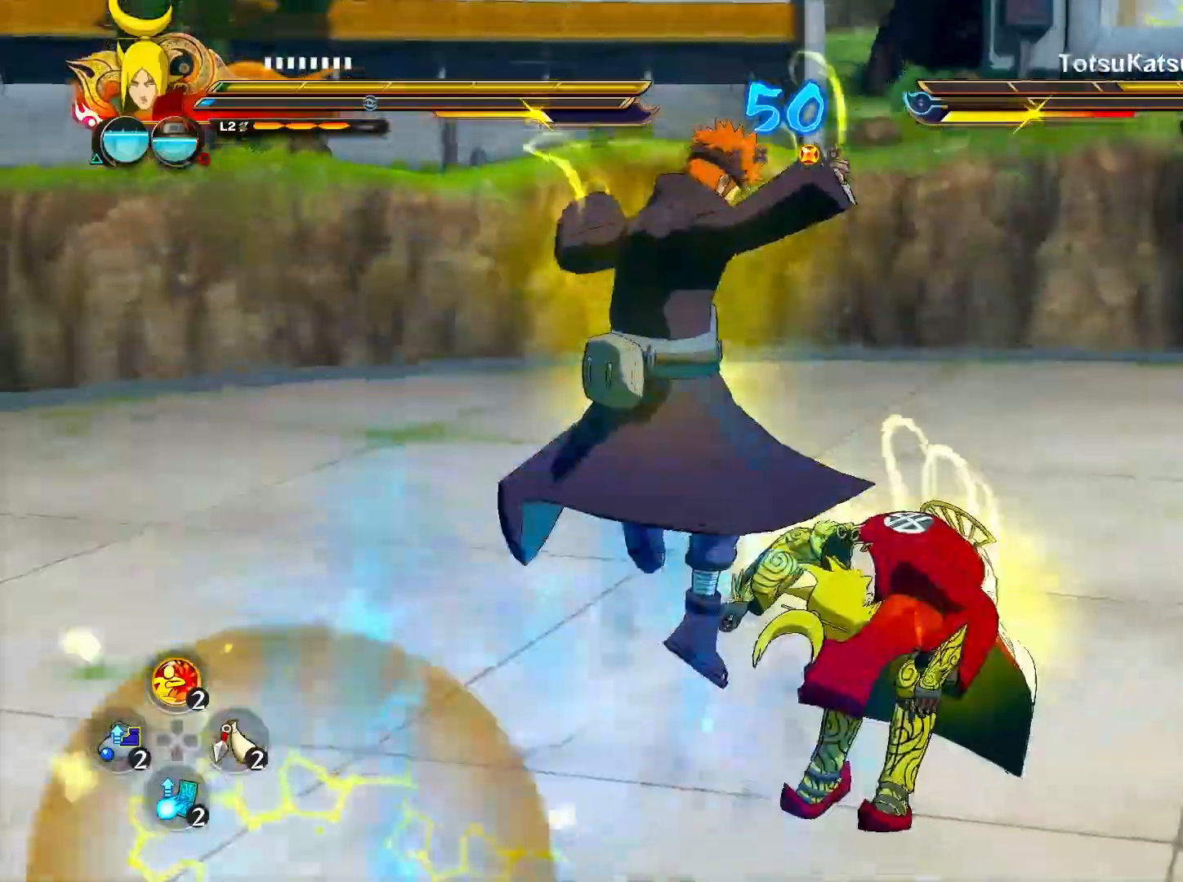
{"buttons": ["SQUARE", "R2"], "left_stick": "center", "right_stick": "center", "events": [[433, "CROSS", "up"], [467, "SQUARE", "down"]]}
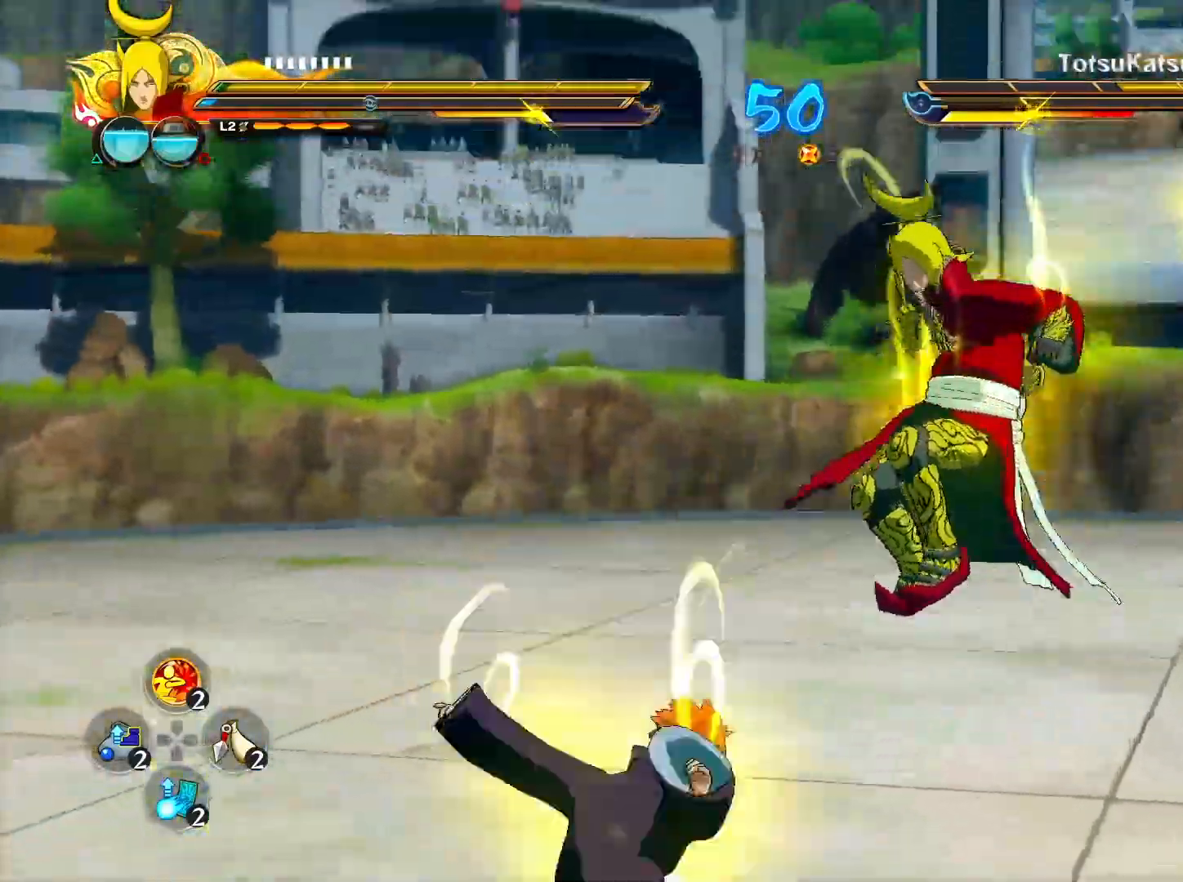
{"buttons": [], "left_stick": "center", "right_stick": "center", "events": [[67, "SQUARE", "up"], [117, "SQUARE", "down"], [183, "SQUARE", "up"], [217, "SQUARE", "down"], [333, "SQUARE", "up"], [467, "R2", "up"]]}
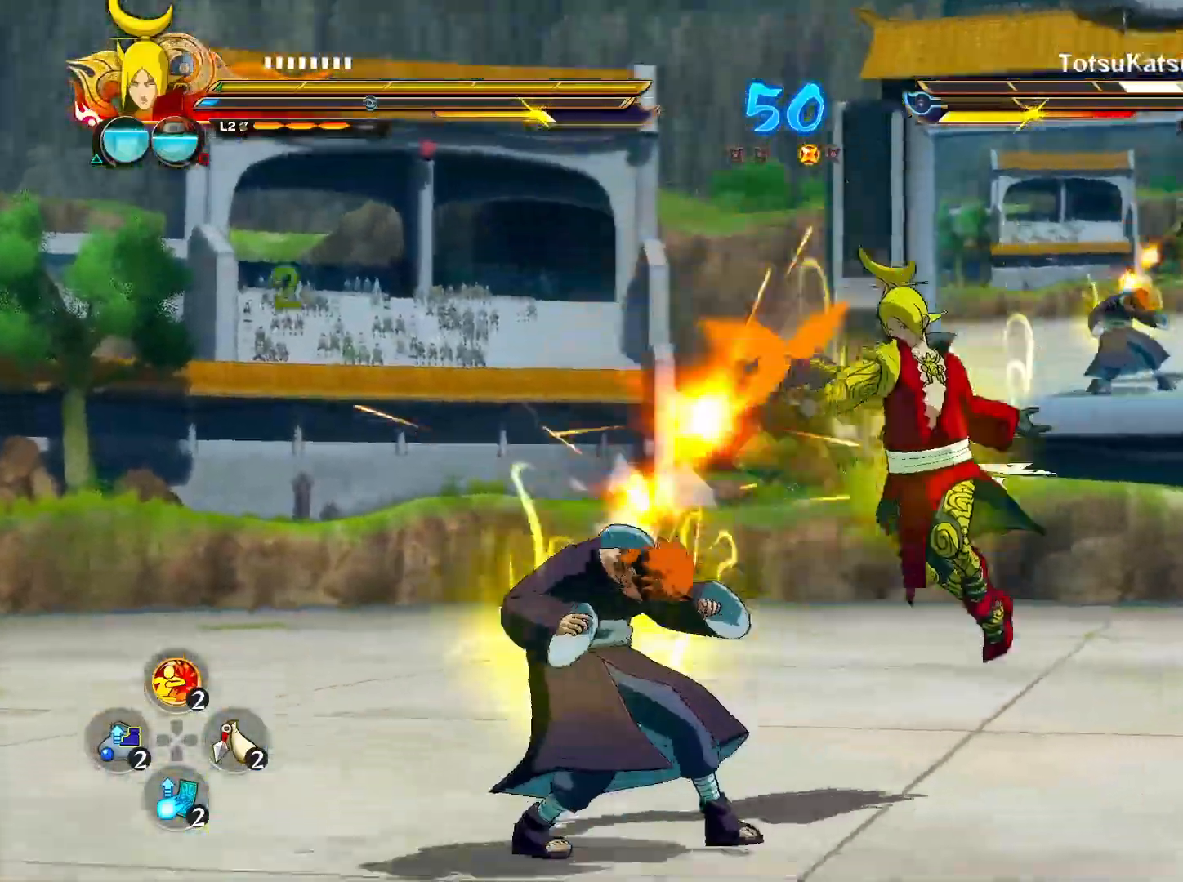
{"buttons": [], "left_stick": "down-left", "right_stick": "center", "events": [[133, "CIRCLE", "down"], [150, "right_stick", "up-left"], [200, "left_stick", "down"], [283, "CIRCLE", "up"], [283, "right_stick", "center"], [300, "left_stick", "down-left"]]}
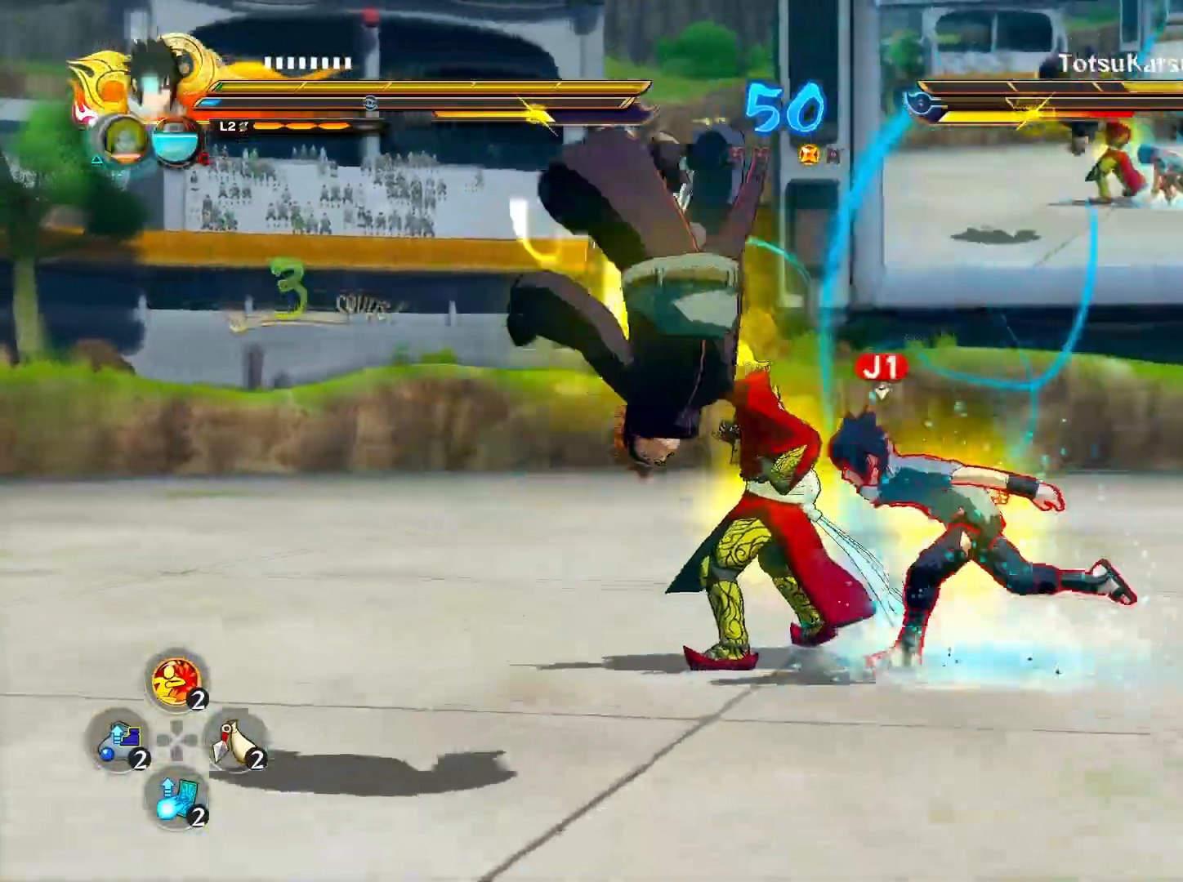
{"buttons": ["R2"], "left_stick": "center", "right_stick": "center", "events": [[117, "R2", "down"], [150, "left_stick", "center"], [167, "CIRCLE", "down"], [267, "CIRCLE", "up"]]}
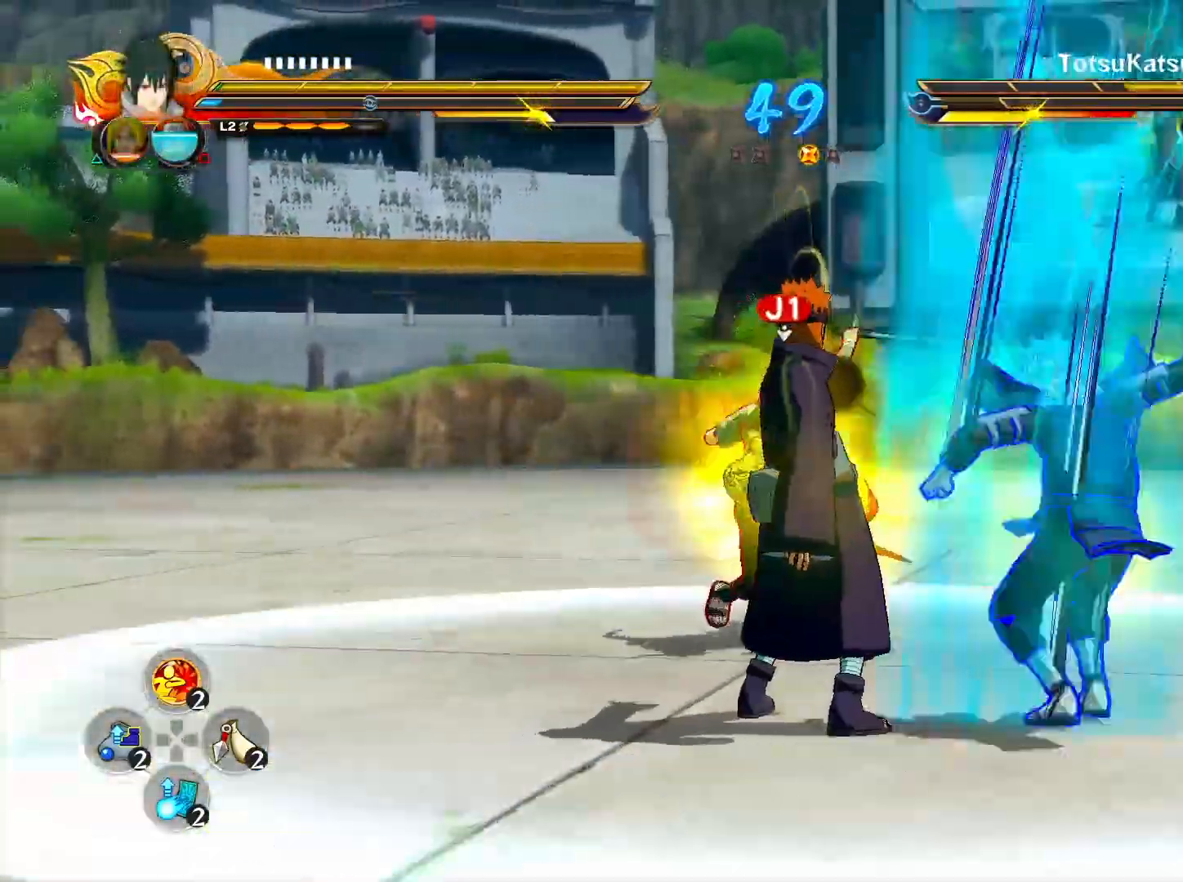
{"buttons": ["R2"], "left_stick": "center", "right_stick": "center", "events": []}
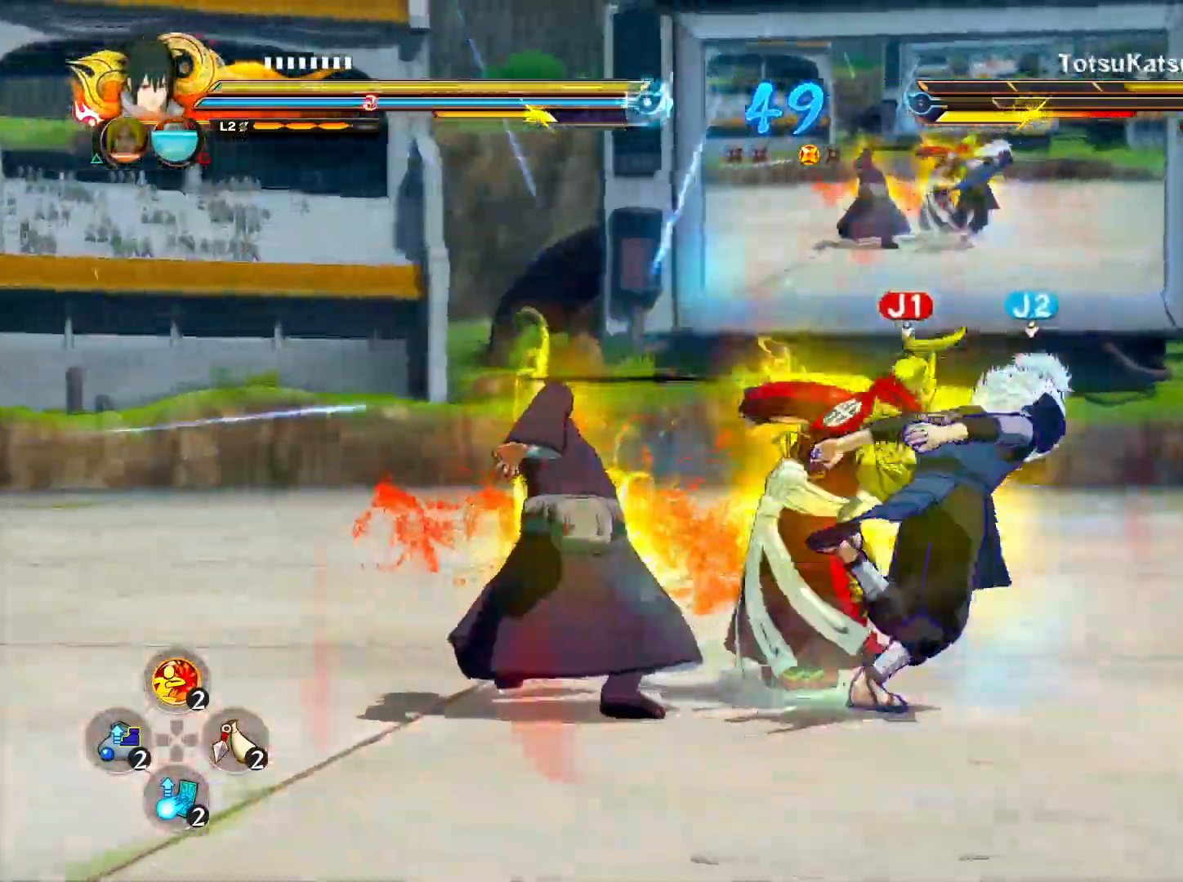
{"buttons": ["R2"], "left_stick": "center", "right_stick": "center", "events": [[333, "L2", "down"], [500, "L2", "up"]]}
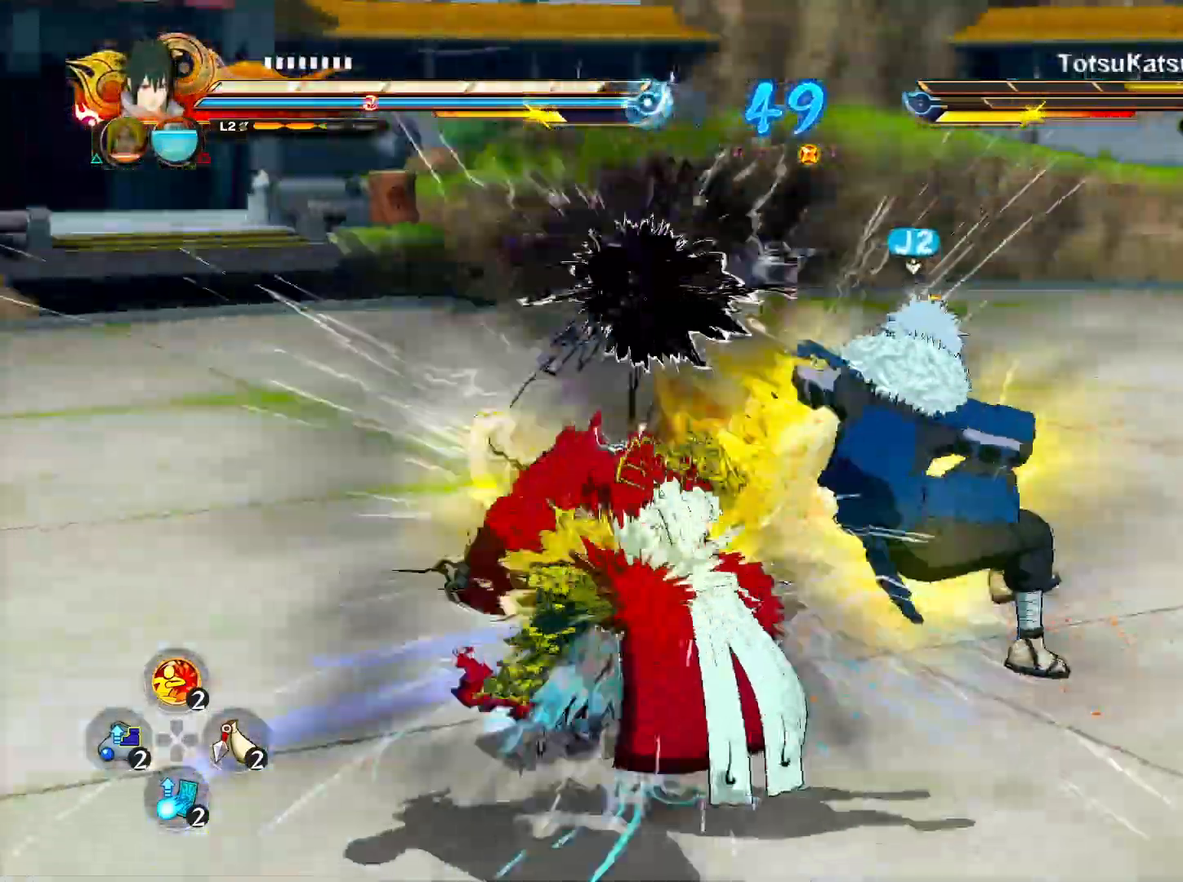
{"buttons": ["R2"], "left_stick": "left", "right_stick": "center", "events": [[150, "left_stick", "left"]]}
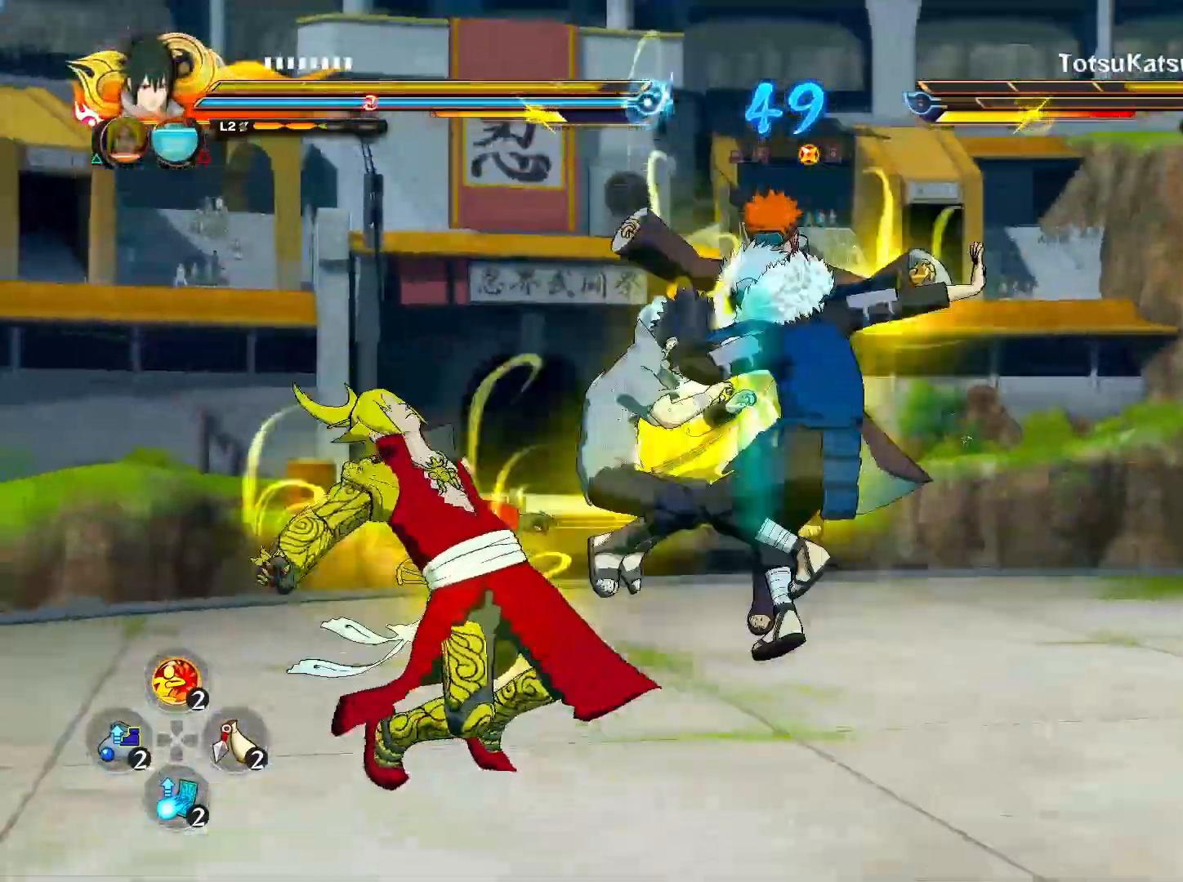
{"buttons": ["CROSS", "R2"], "left_stick": "left", "right_stick": "center", "events": [[383, "CROSS", "down"]]}
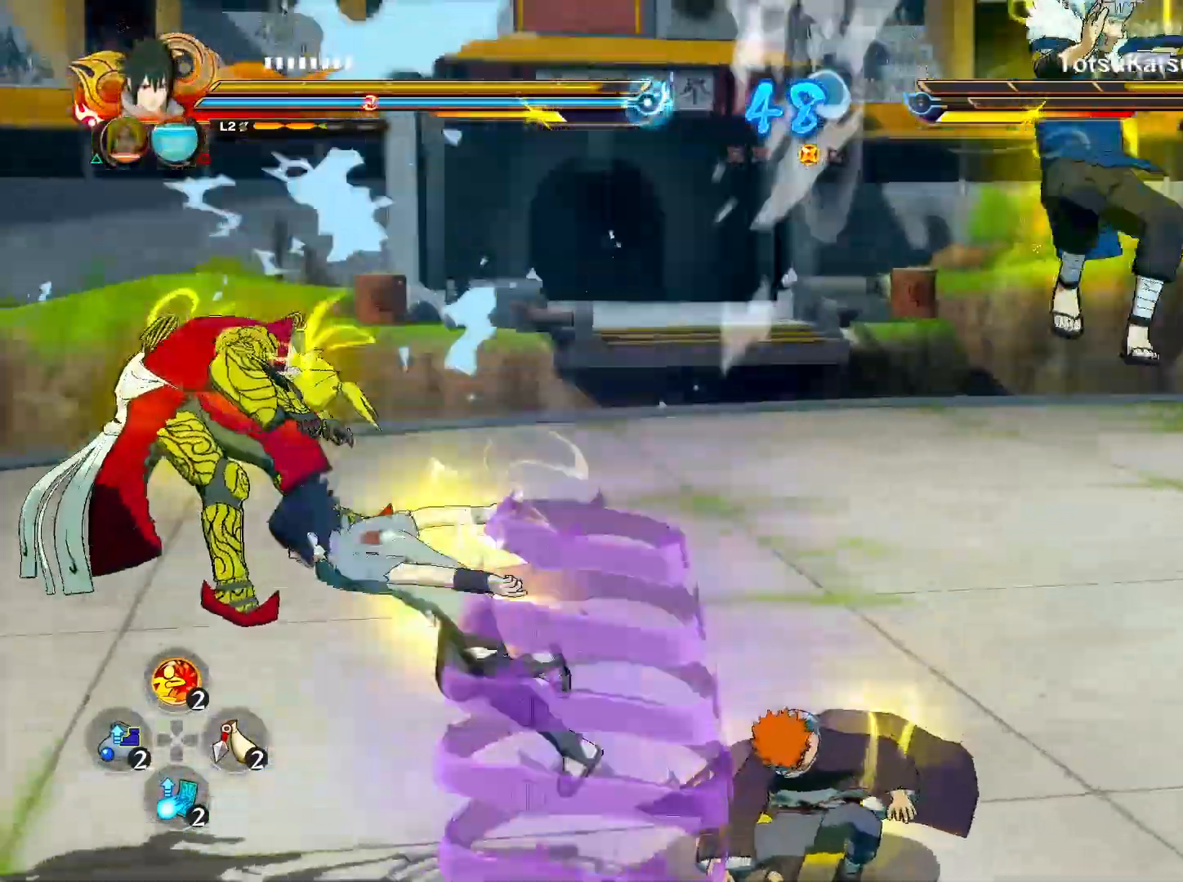
{"buttons": ["CROSS", "TRIANGLE"], "left_stick": "center", "right_stick": "center", "events": [[67, "CROSS", "up"], [317, "CROSS", "down"], [383, "left_stick", "center"], [400, "TRIANGLE", "down"], [417, "CROSS", "up"], [417, "R2", "up"], [500, "CROSS", "down"]]}
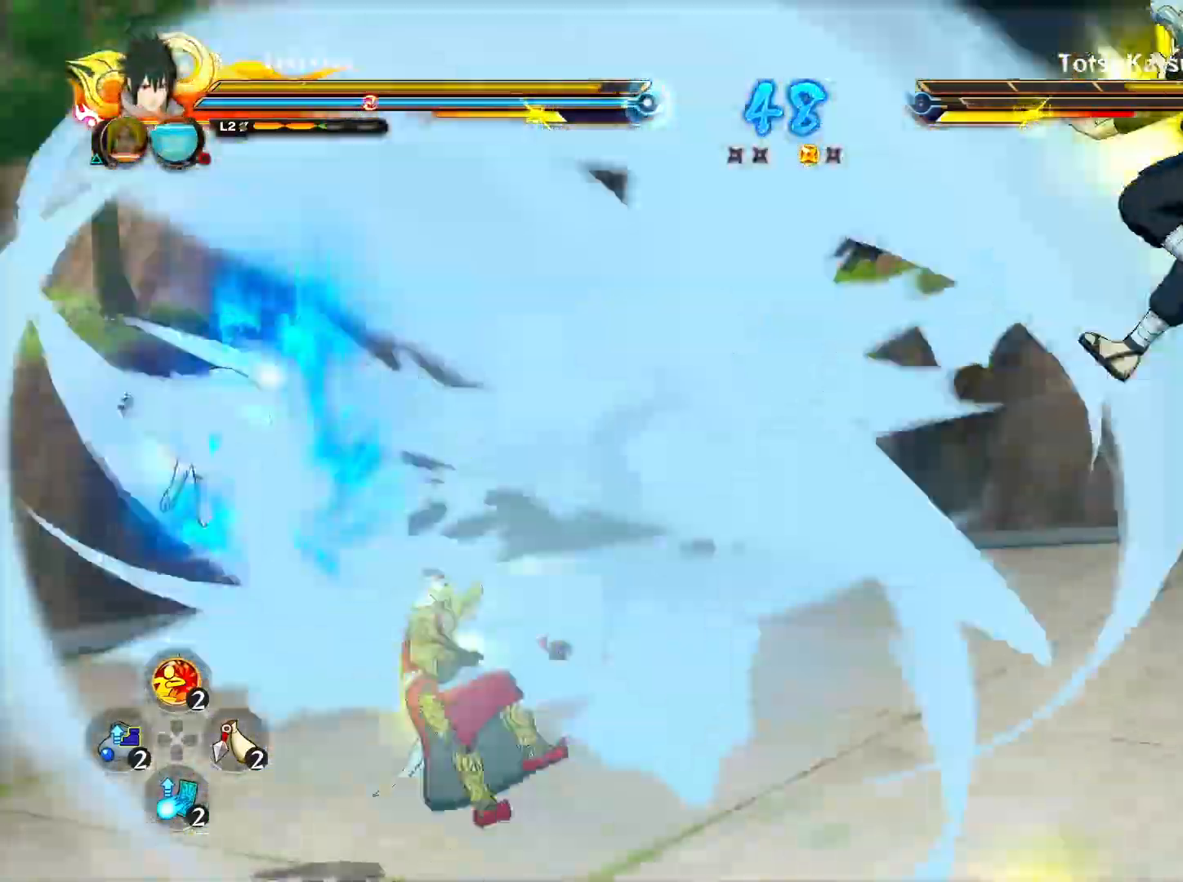
{"buttons": [], "left_stick": "center", "right_stick": "center", "events": [[50, "TRIANGLE", "up"], [117, "CROSS", "up"]]}
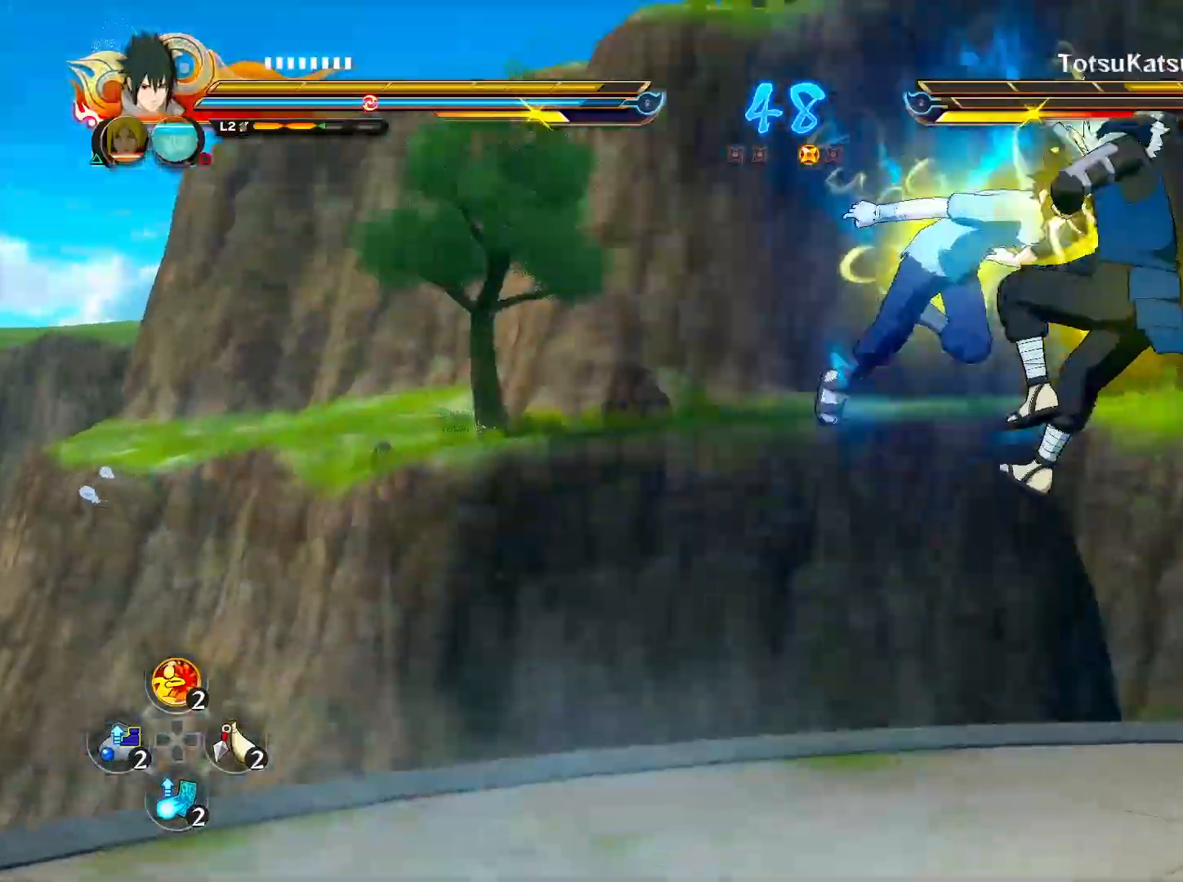
{"buttons": ["R2"], "left_stick": "center", "right_stick": "center", "events": [[450, "R2", "down"]]}
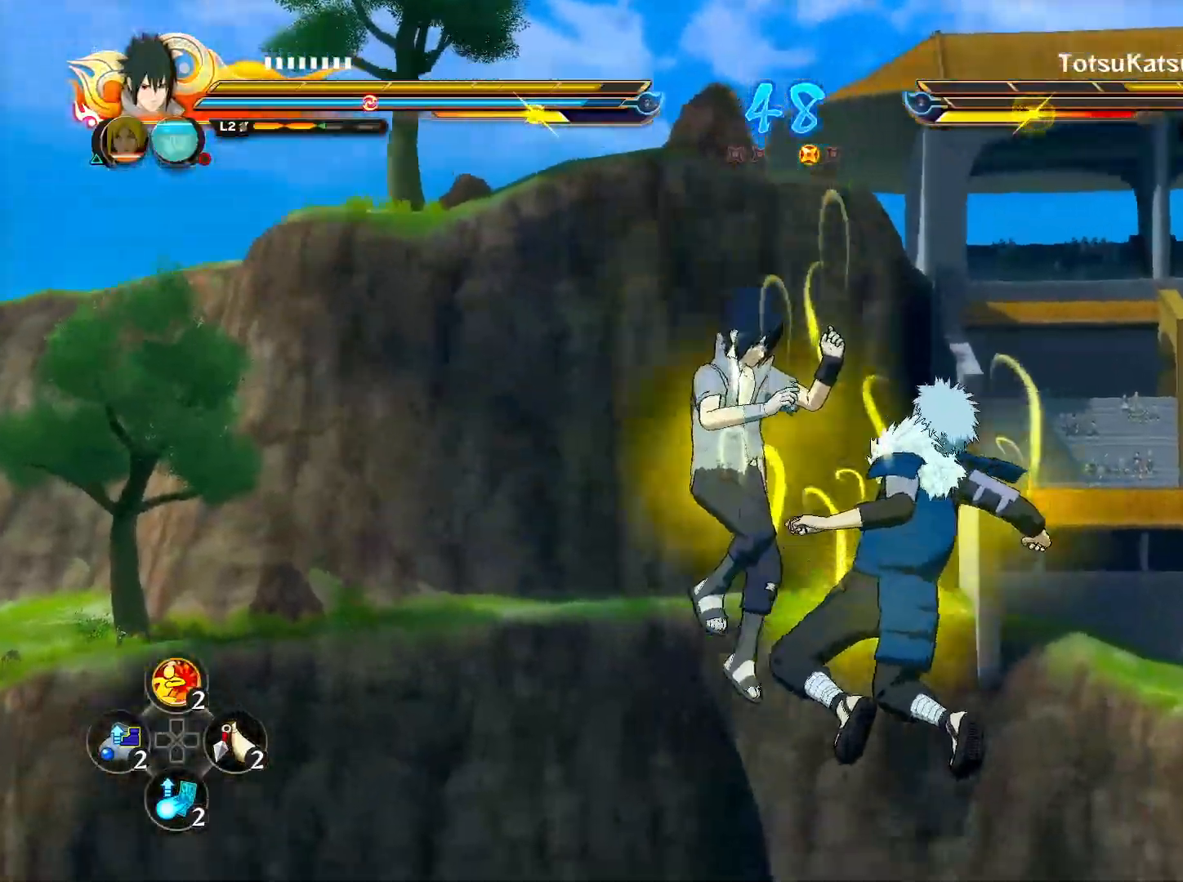
{"buttons": [], "left_stick": "down-right", "right_stick": "center", "events": [[300, "R2", "up"], [333, "CIRCLE", "down"], [367, "TRIANGLE", "down"], [400, "CROSS", "down"], [467, "CROSS", "up"], [483, "TRIANGLE", "up"], [500, "CIRCLE", "up"], [500, "left_stick", "down-right"]]}
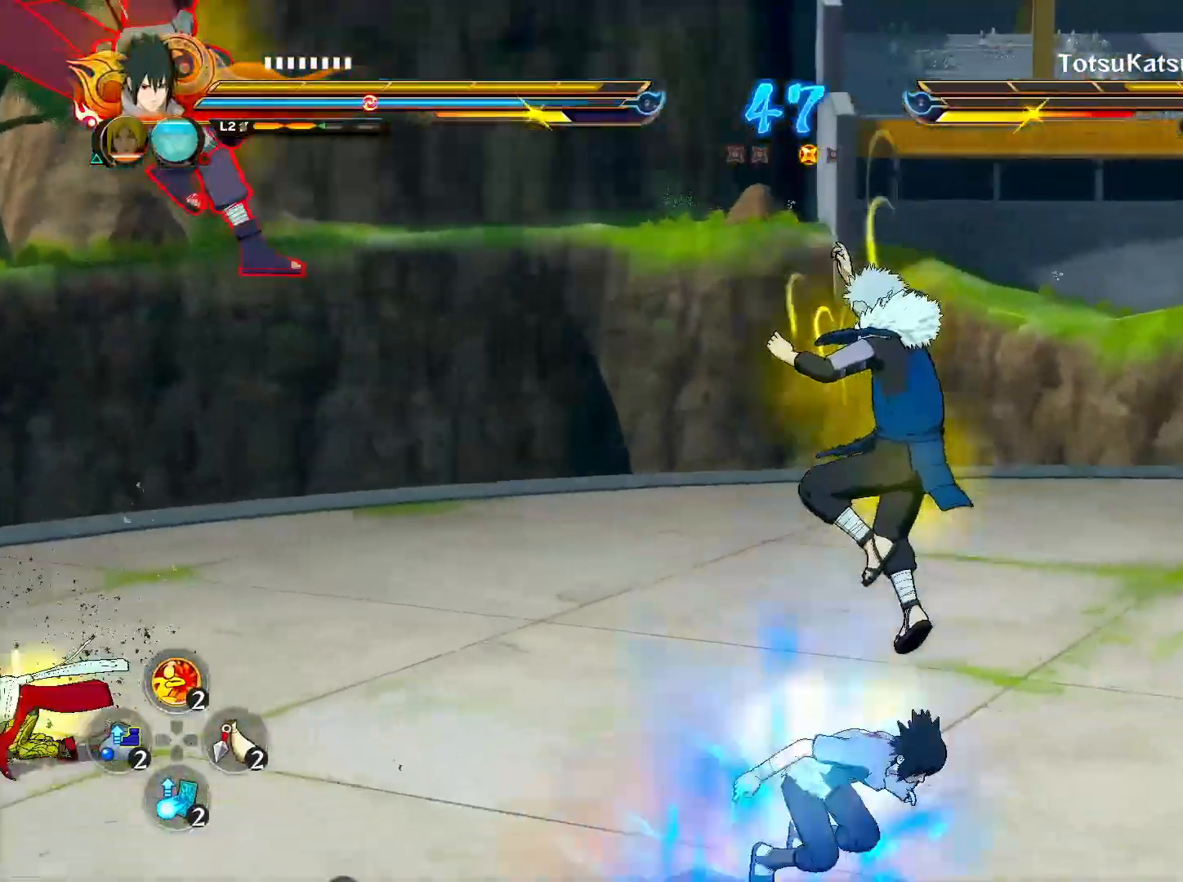
{"buttons": [], "left_stick": "right", "right_stick": "center", "events": [[17, "TRIANGLE", "down"], [50, "TRIANGLE", "up"], [67, "SQUARE", "down"], [100, "SQUARE", "up"], [283, "left_stick", "right"]]}
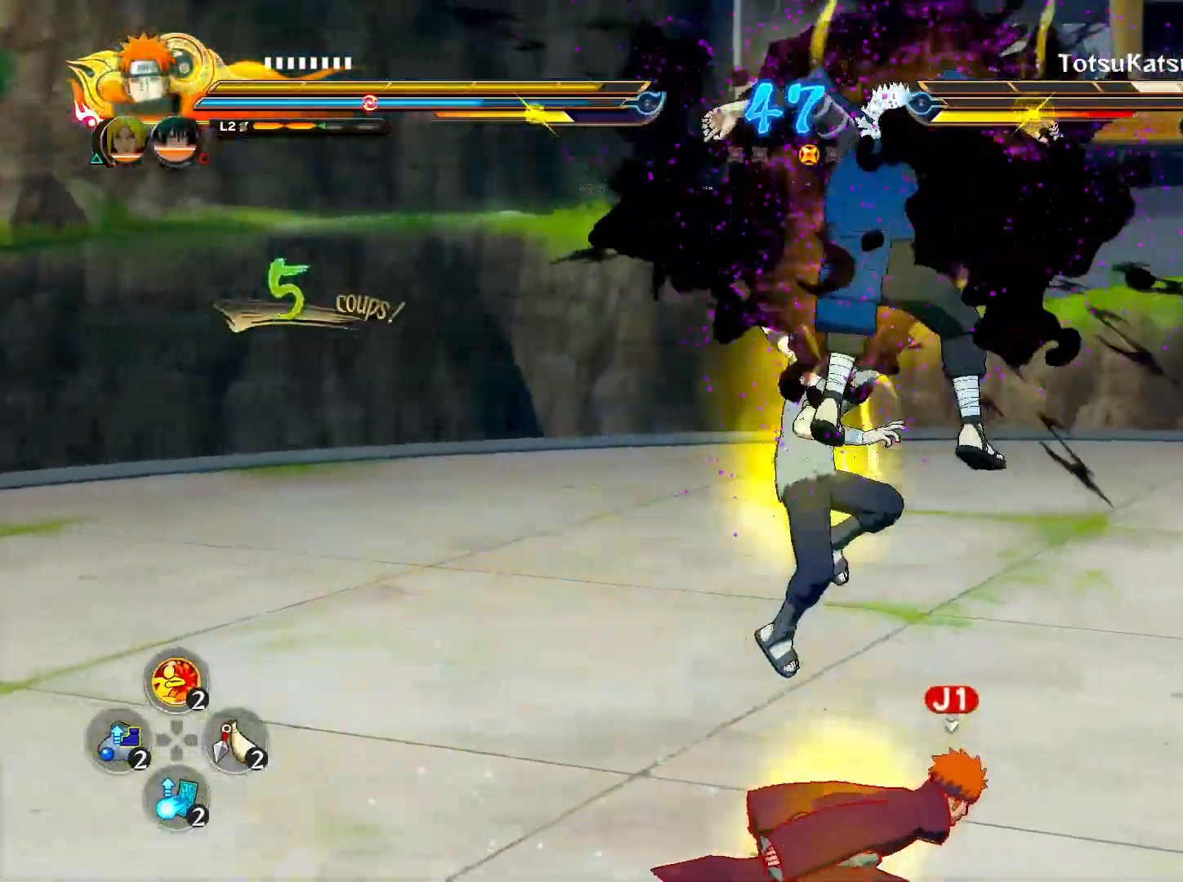
{"buttons": [], "left_stick": "center", "right_stick": "center", "events": [[83, "CIRCLE", "down"], [133, "left_stick", "center"], [150, "TRIANGLE", "down"], [183, "CIRCLE", "up"], [200, "CROSS", "down"], [283, "TRIANGLE", "up"], [300, "CROSS", "up"], [417, "CIRCLE", "down"], [500, "CIRCLE", "up"]]}
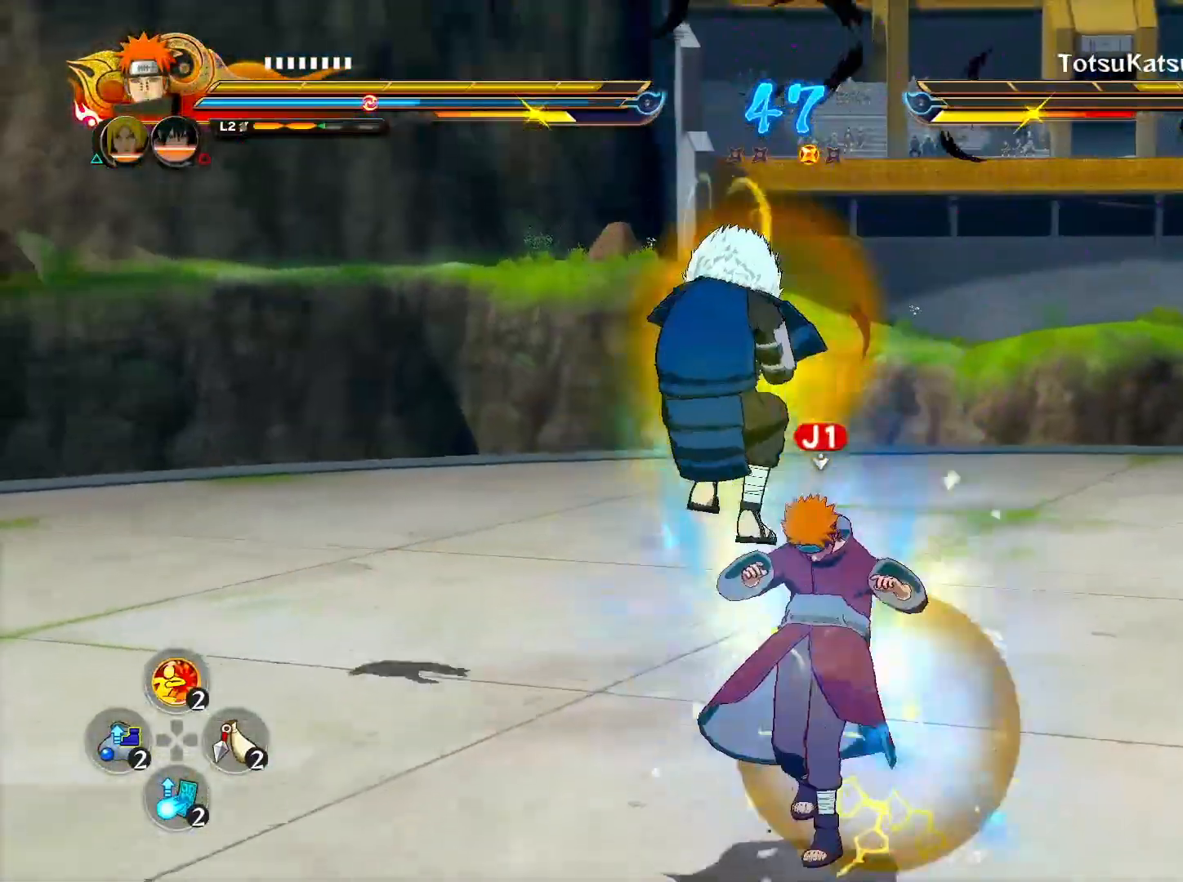
{"buttons": [], "left_stick": "center", "right_stick": "center", "events": [[100, "CIRCLE", "down"], [200, "CIRCLE", "up"], [250, "CIRCLE", "down"], [333, "CIRCLE", "up"], [383, "CIRCLE", "down"], [483, "CIRCLE", "up"]]}
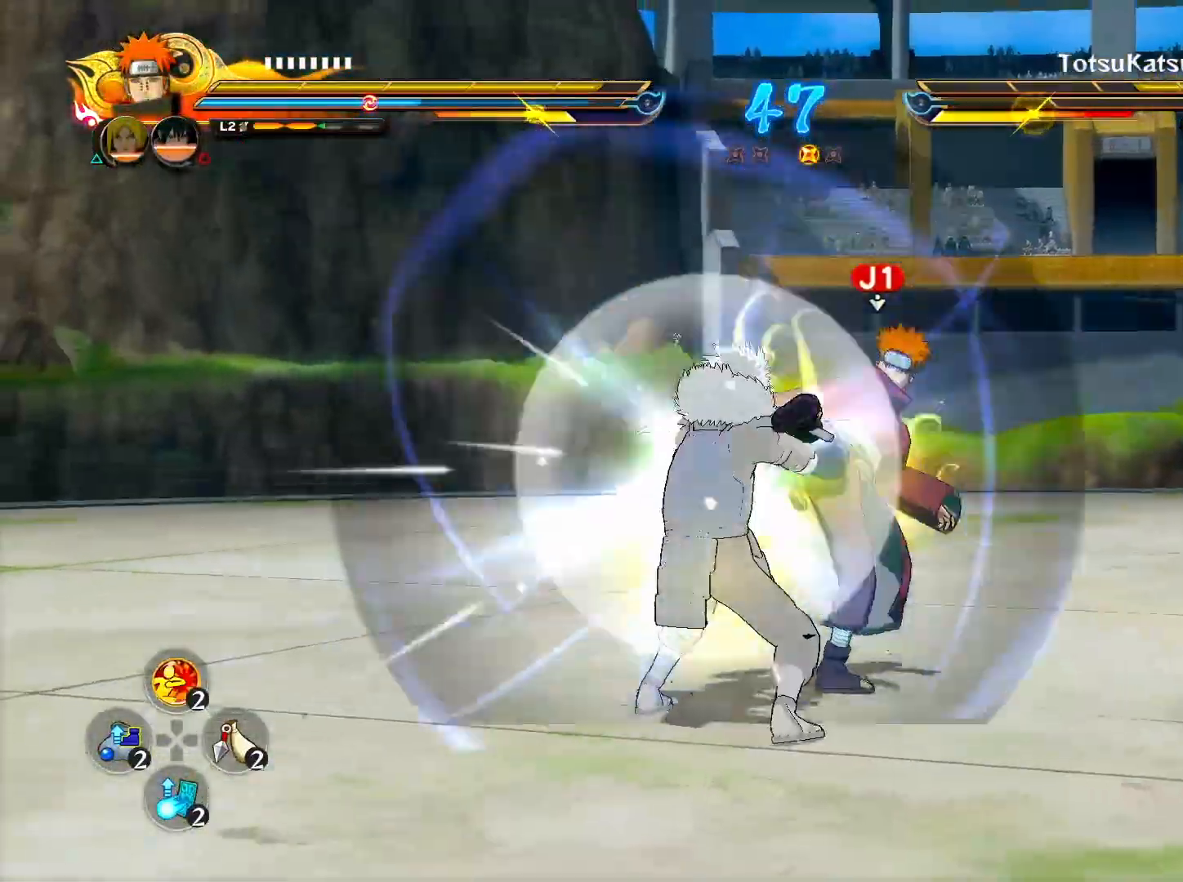
{"buttons": ["R2"], "left_stick": "center", "right_stick": "center", "events": [[350, "R2", "down"]]}
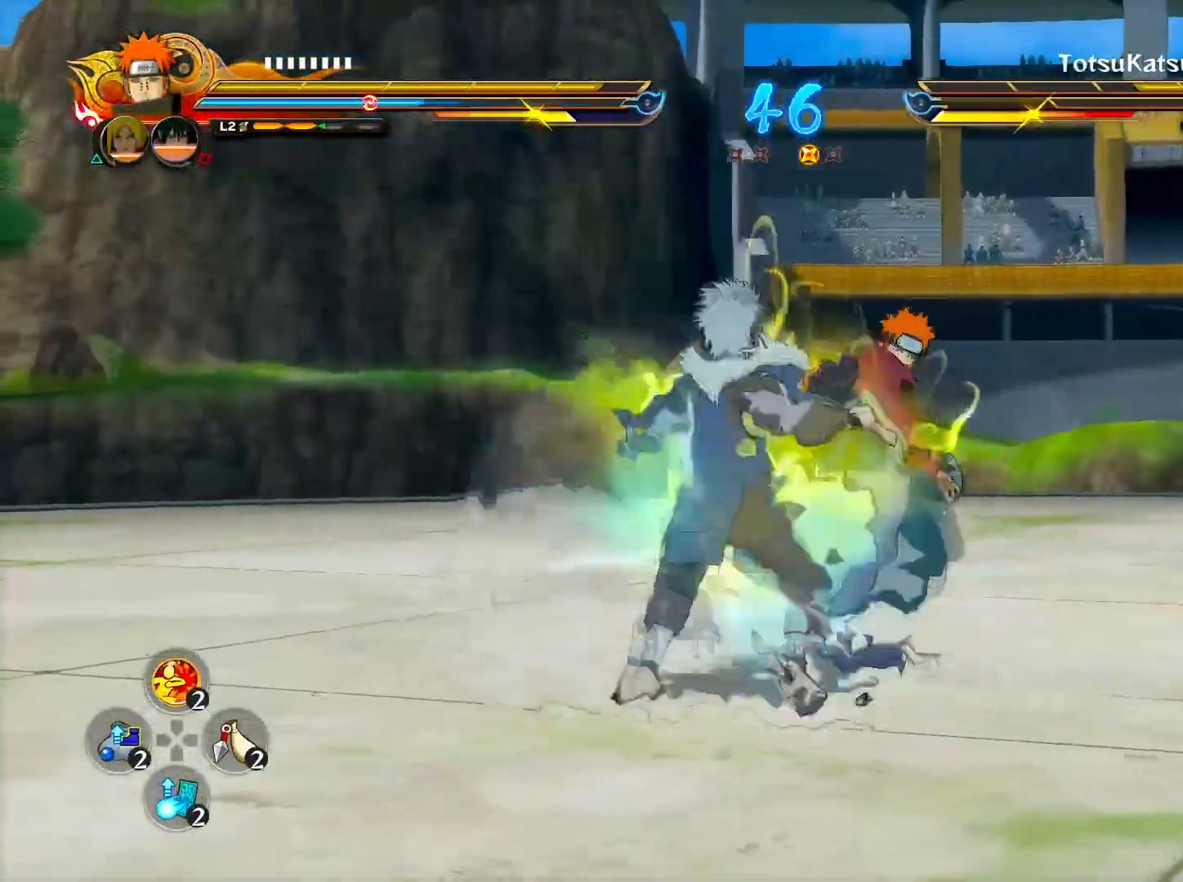
{"buttons": ["R2"], "left_stick": "center", "right_stick": "center", "events": []}
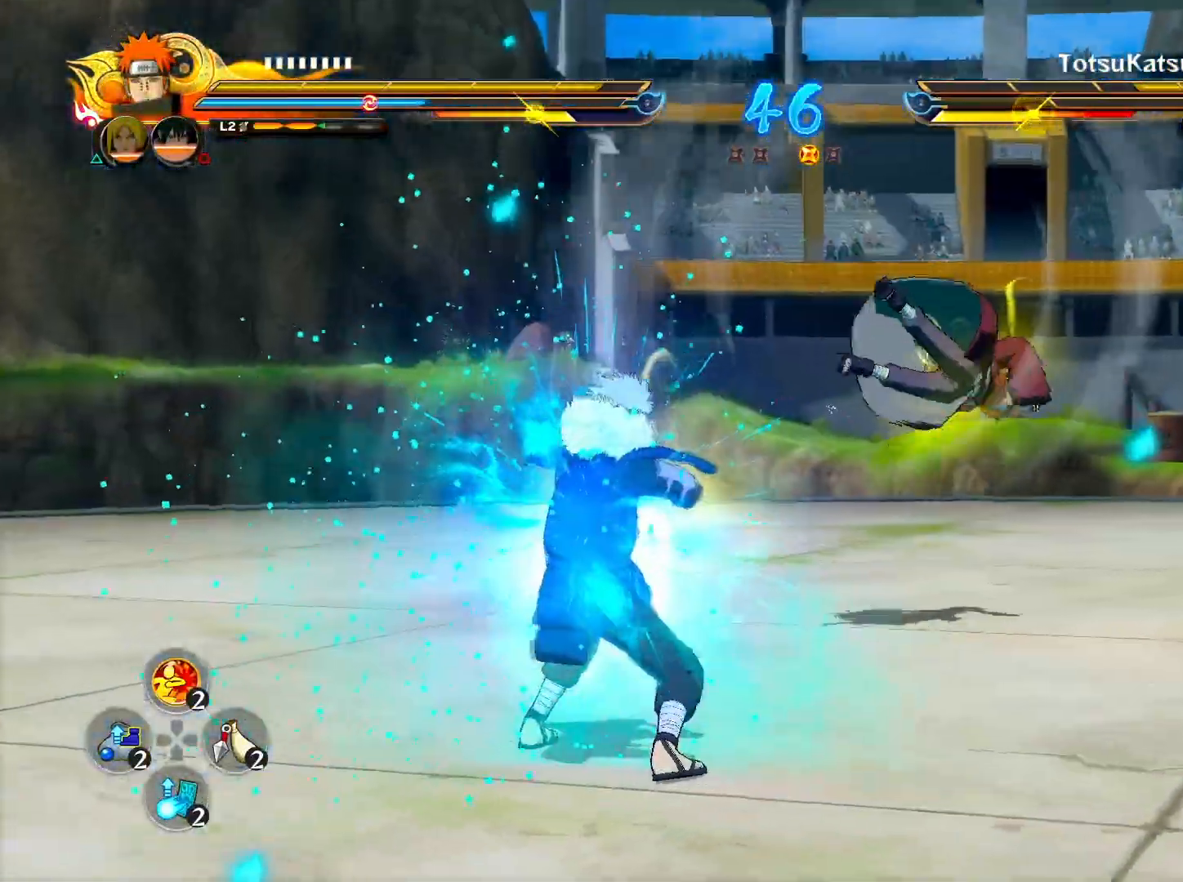
{"buttons": ["R2"], "left_stick": "down-right", "right_stick": "center", "events": [[300, "left_stick", "down-right"]]}
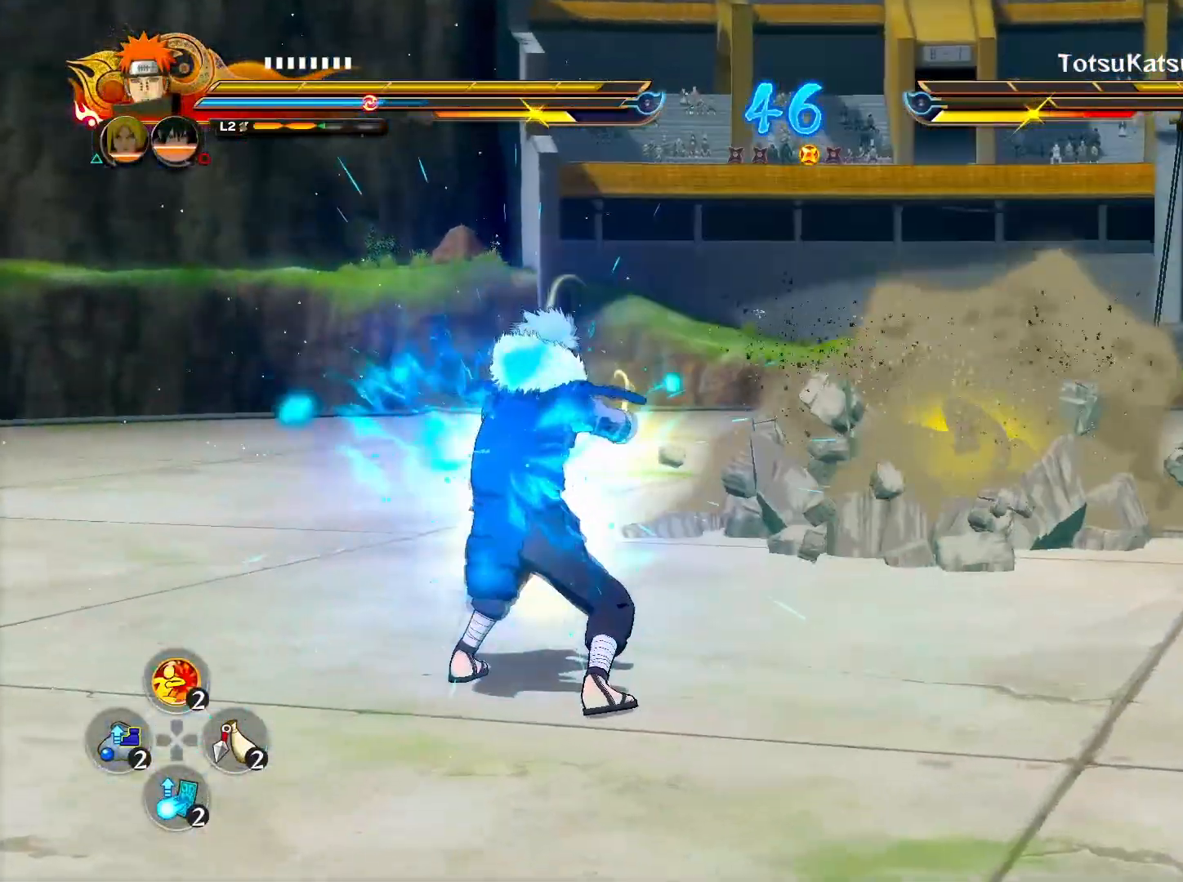
{"buttons": ["R2"], "left_stick": "down-right", "right_stick": "center", "events": []}
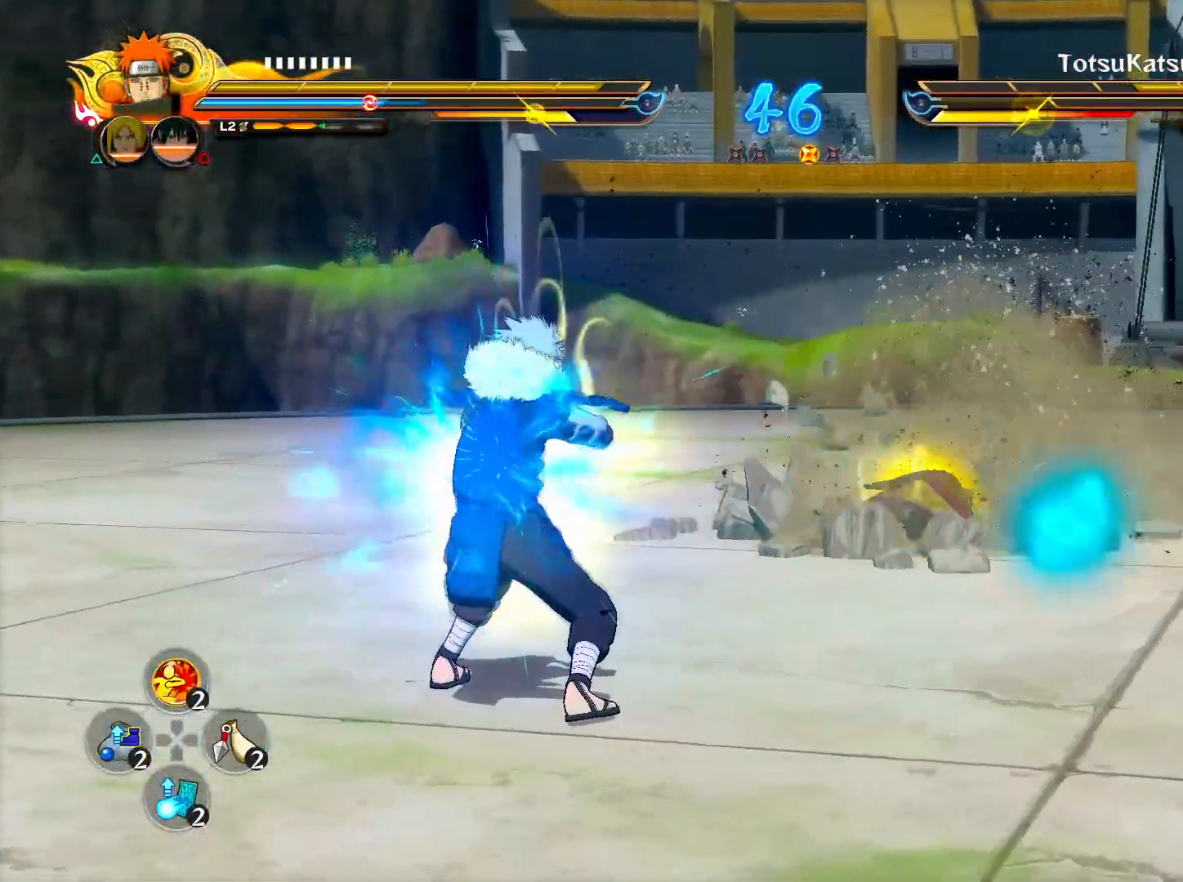
{"buttons": ["R2"], "left_stick": "down-right", "right_stick": "center", "events": []}
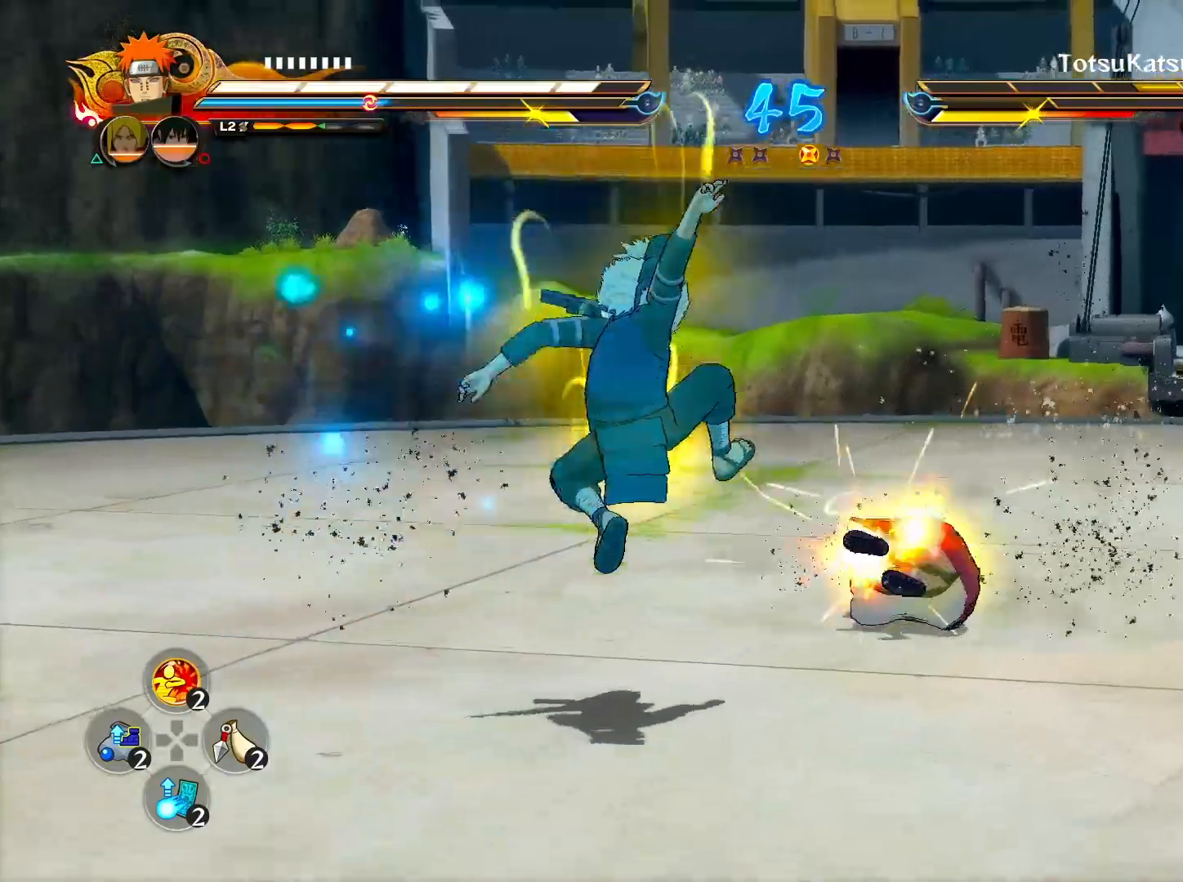
{"buttons": ["R2"], "left_stick": "center", "right_stick": "center", "events": [[483, "left_stick", "center"]]}
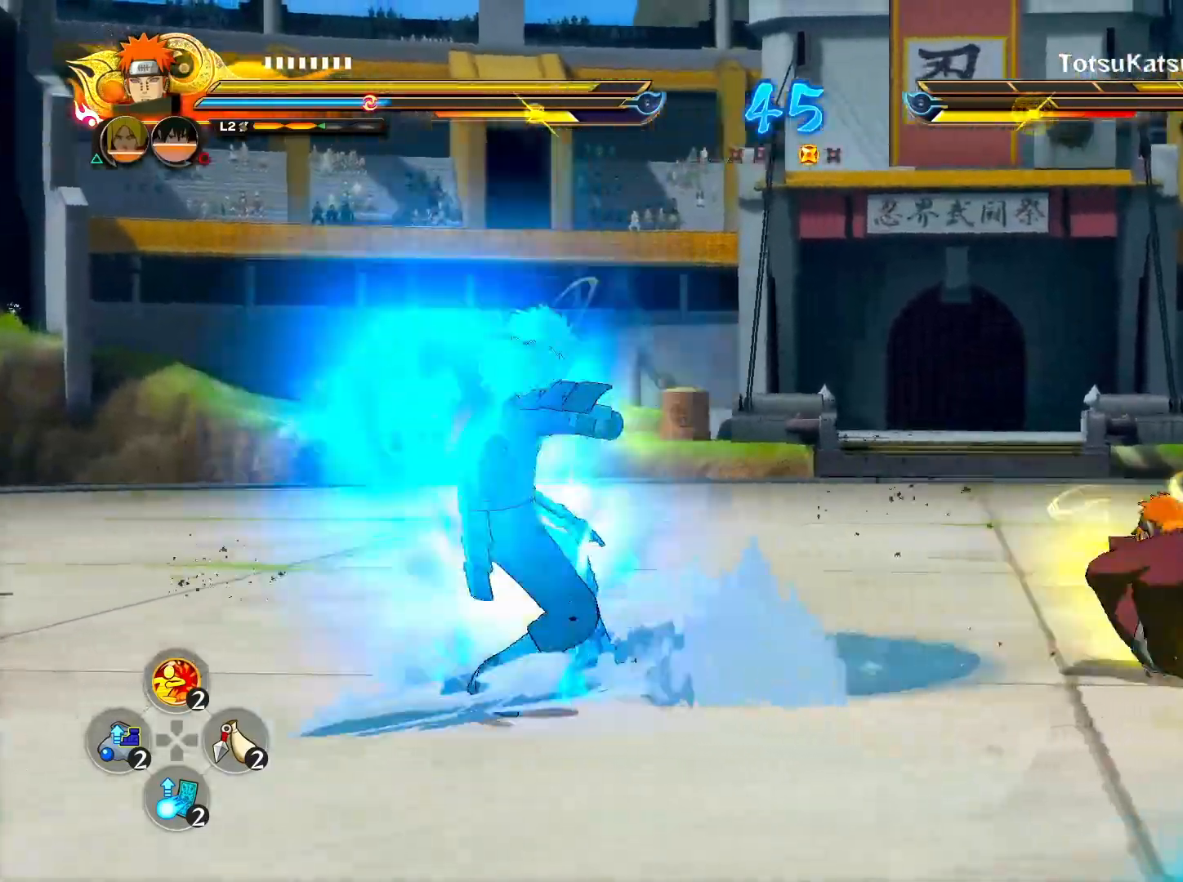
{"buttons": ["R2"], "left_stick": "center", "right_stick": "center", "events": [[183, "SQUARE", "down"], [267, "SQUARE", "up"]]}